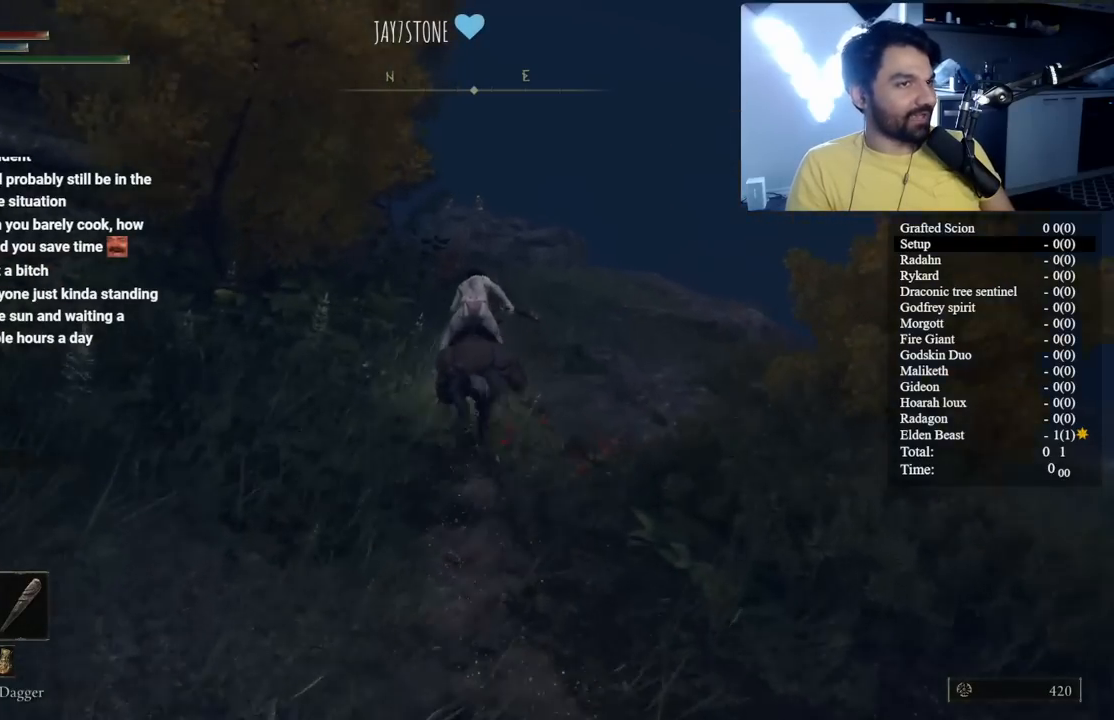
Gameplay with a controller (Xbox layout); each line is a JSON object with the inputs held at the frame after it. "button_events" lists button changes between this image and that frame as [ms after this image, input, new state], when the widget could be followed in between (sticks are given only as held states).
{"buttons": [], "left_stick": "up", "right_stick": "center", "button_events": []}
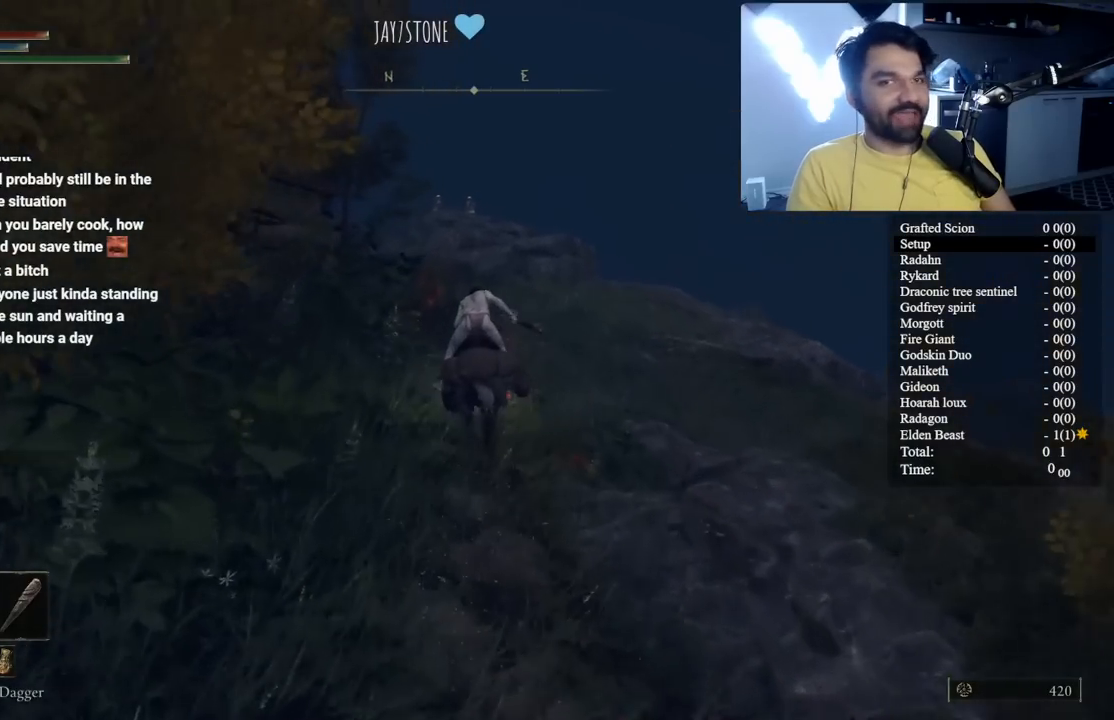
{"buttons": ["B"], "left_stick": "up", "right_stick": "center", "button_events": [[400, "B", "down"]]}
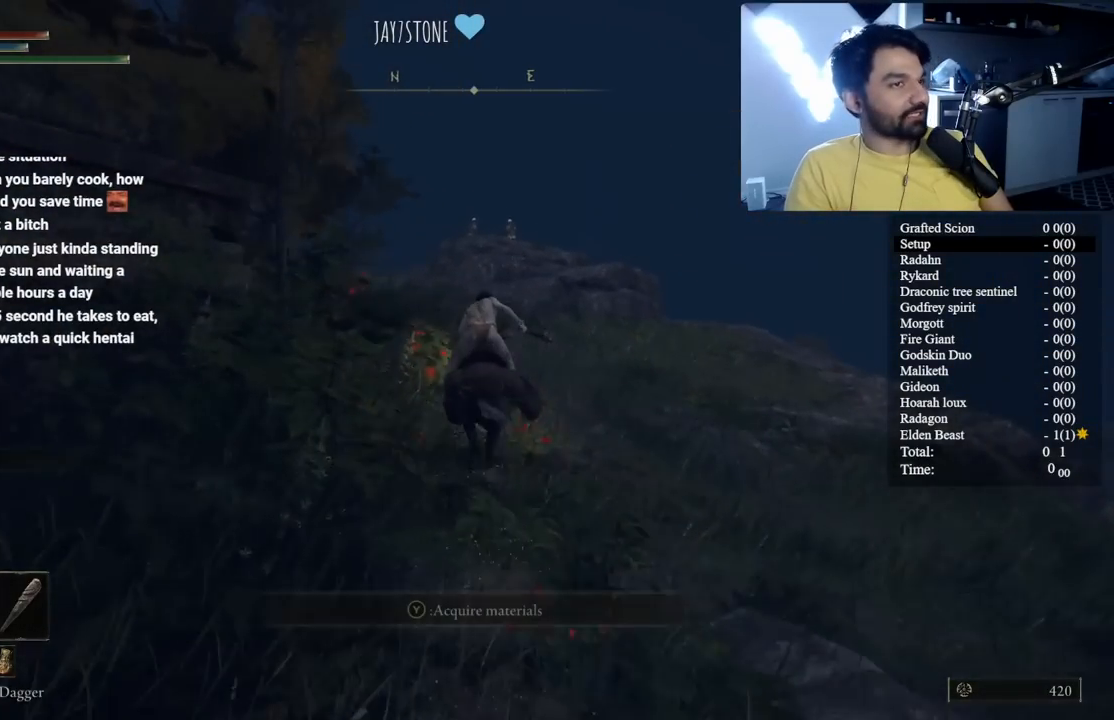
{"buttons": ["B"], "left_stick": "up", "right_stick": "center", "button_events": []}
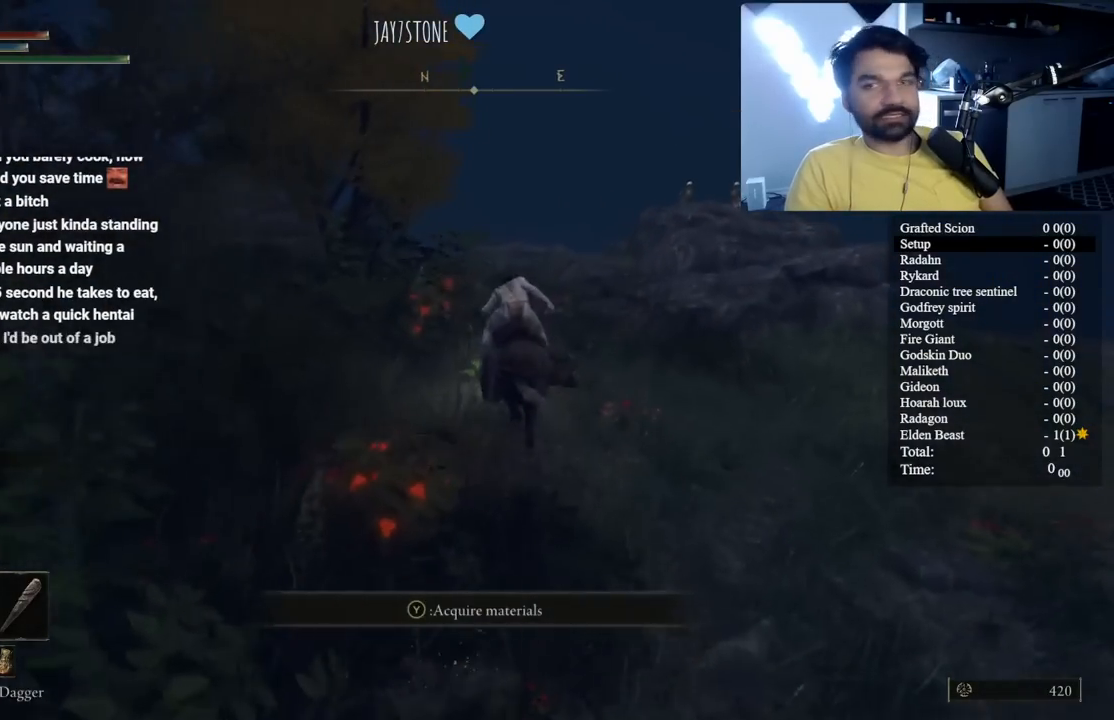
{"buttons": ["B"], "left_stick": "up", "right_stick": "center", "button_events": []}
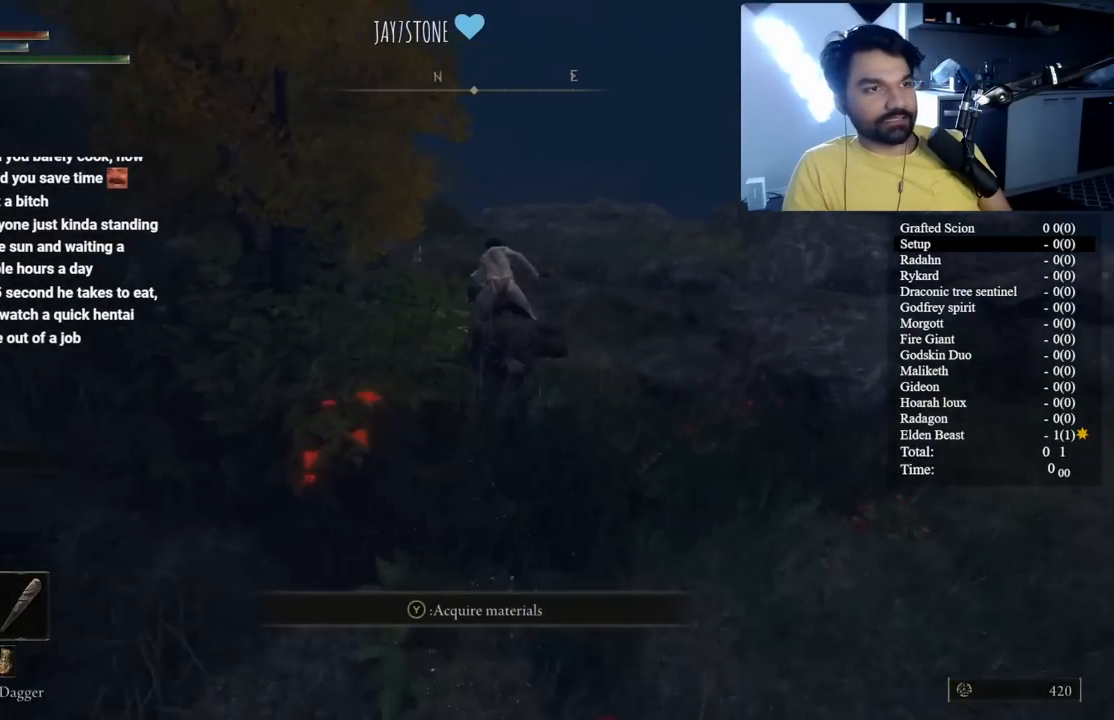
{"buttons": ["B"], "left_stick": "up", "right_stick": "down-left", "button_events": []}
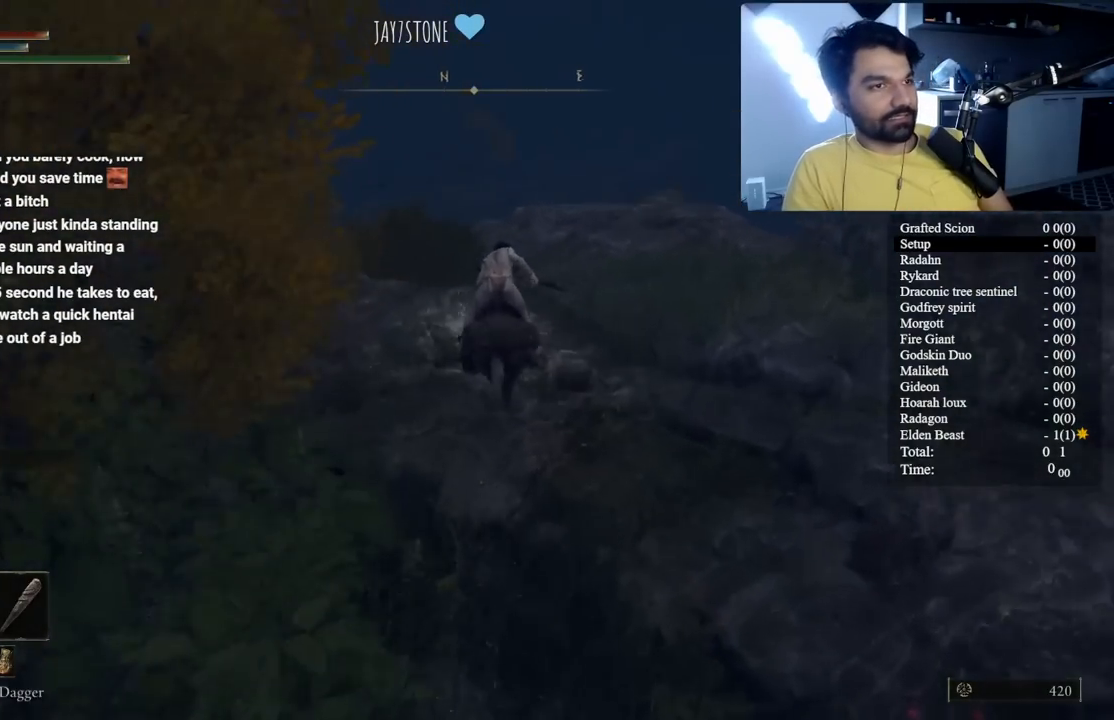
{"buttons": [], "left_stick": "up", "right_stick": "center", "button_events": [[333, "B", "up"]]}
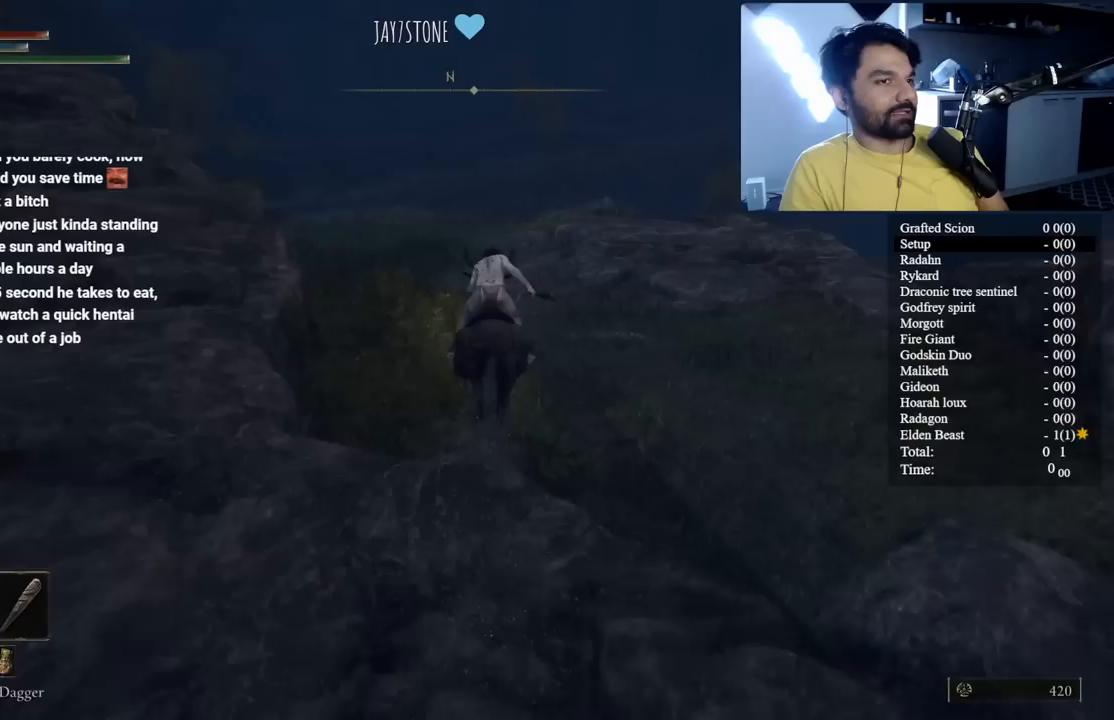
{"buttons": [], "left_stick": "up", "right_stick": "center", "button_events": []}
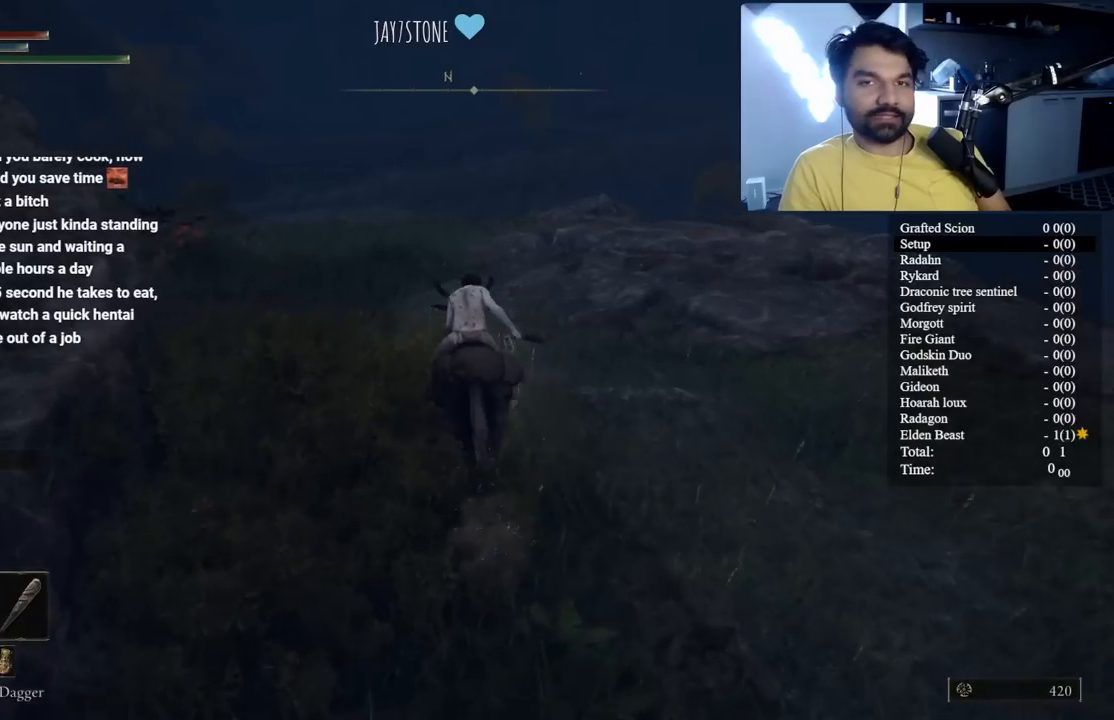
{"buttons": ["B"], "left_stick": "up", "right_stick": "down-right", "button_events": [[50, "B", "down"]]}
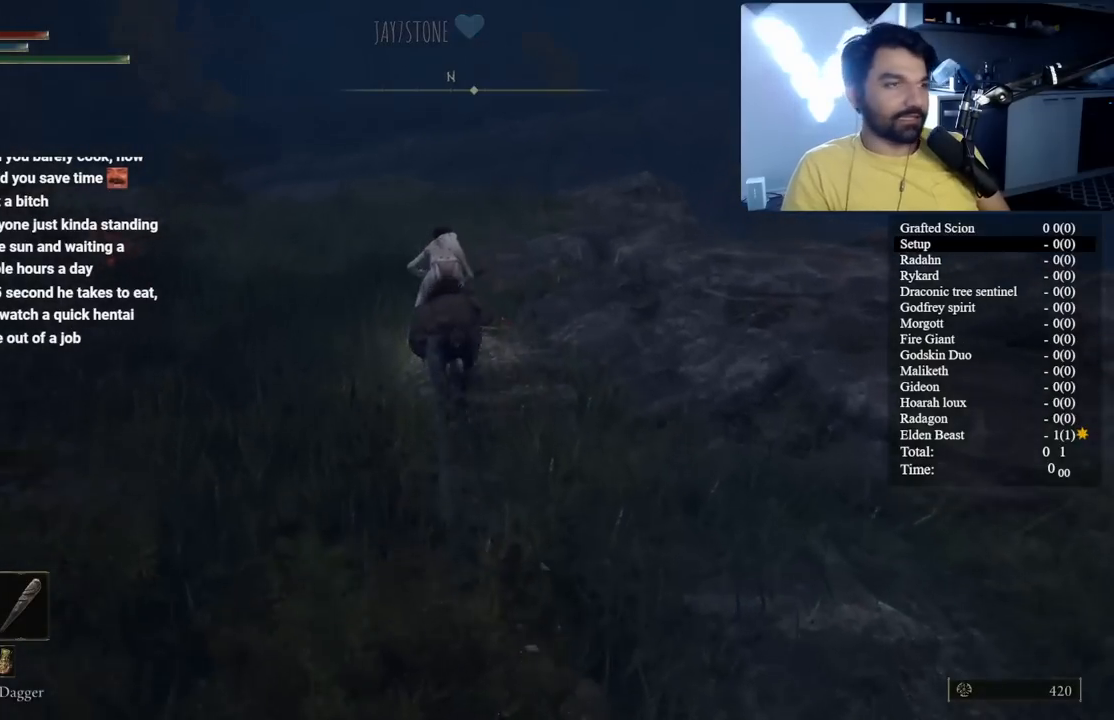
{"buttons": ["B"], "left_stick": "up", "right_stick": "center", "button_events": []}
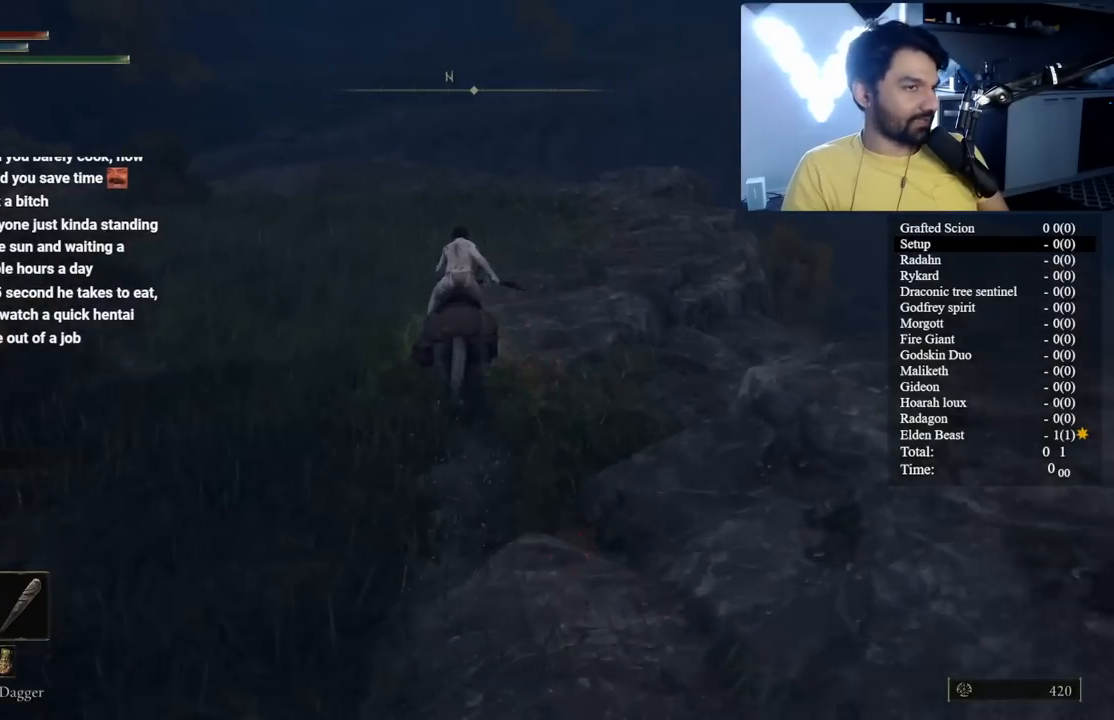
{"buttons": ["B"], "left_stick": "up", "right_stick": "center", "button_events": [[250, "B", "up"], [467, "B", "down"]]}
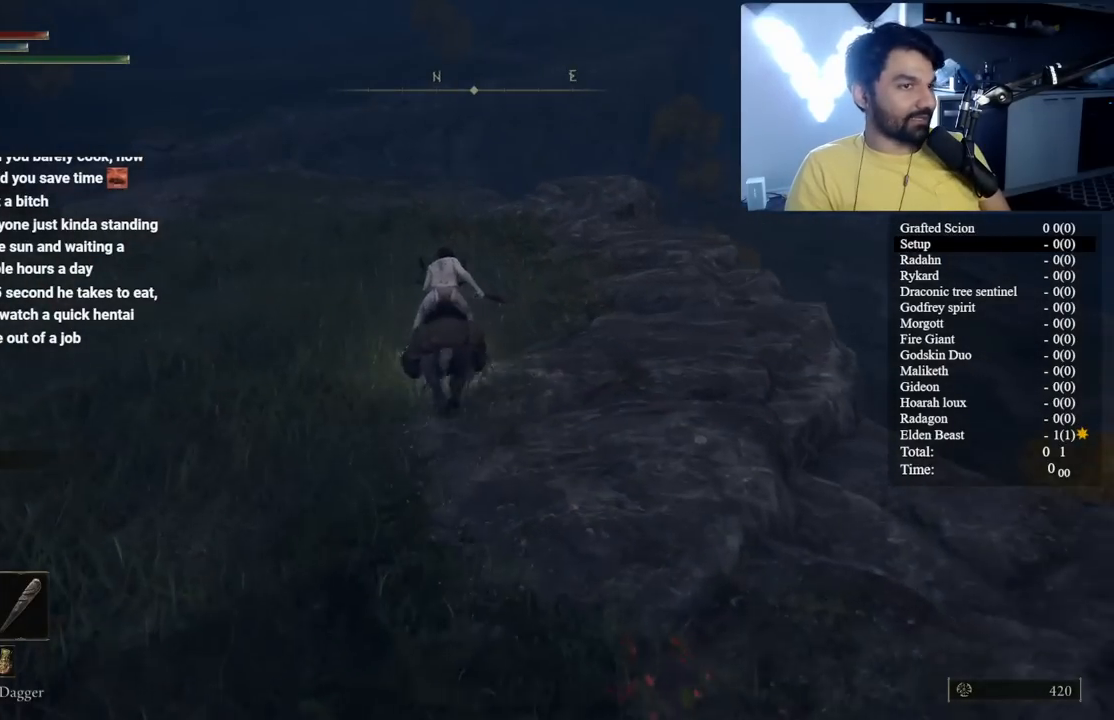
{"buttons": ["B"], "left_stick": "up", "right_stick": "center", "button_events": []}
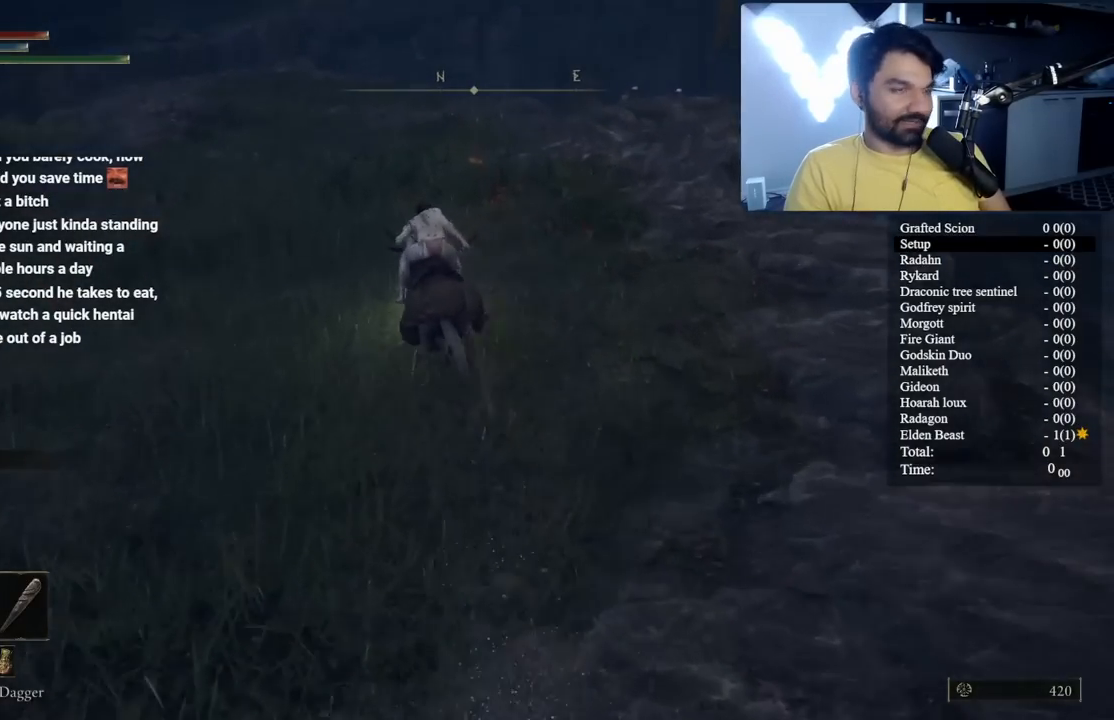
{"buttons": ["B"], "left_stick": "up", "right_stick": "center", "button_events": []}
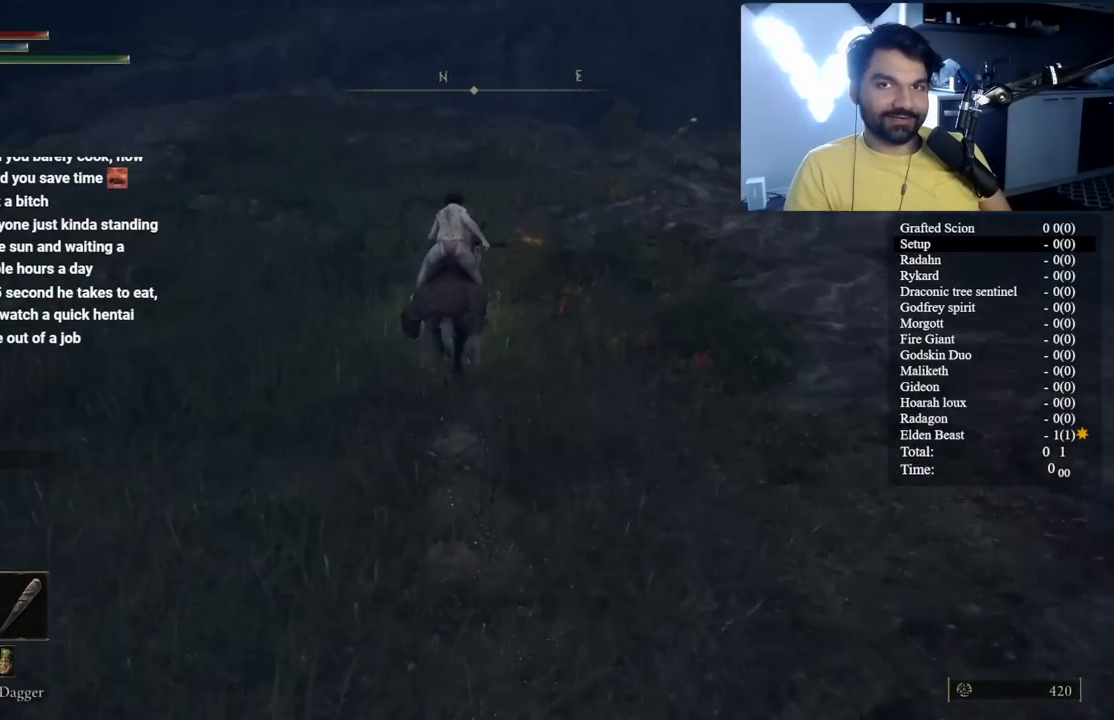
{"buttons": ["B"], "left_stick": "up", "right_stick": "center", "button_events": [[183, "B", "up"], [400, "B", "down"]]}
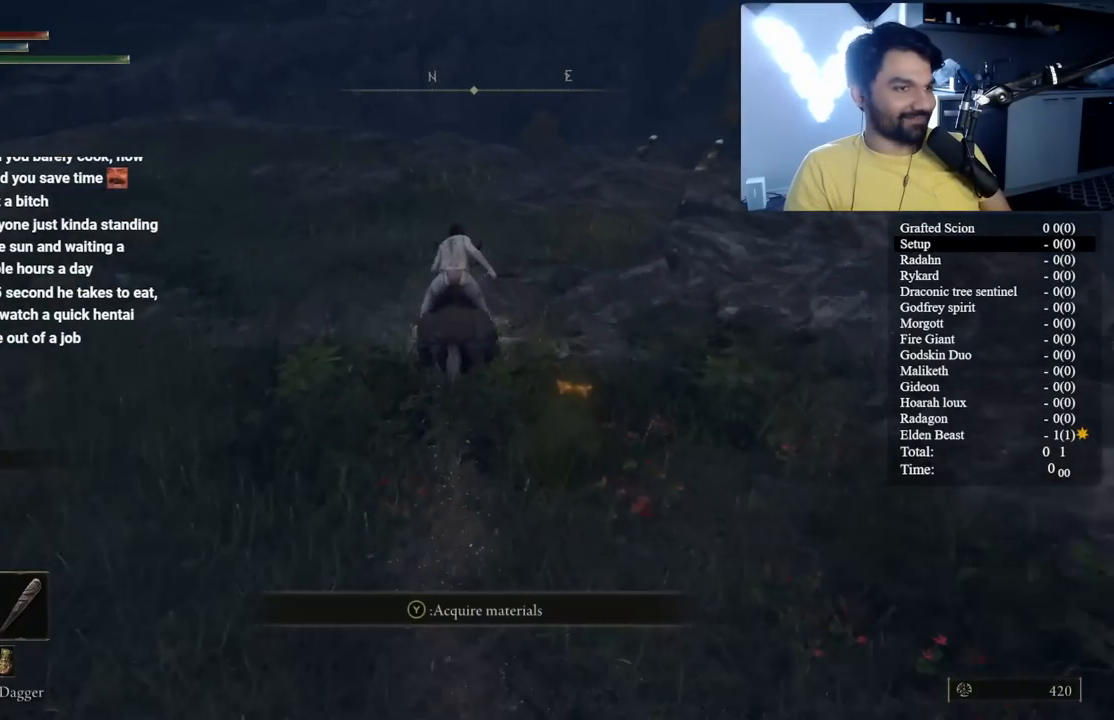
{"buttons": ["B"], "left_stick": "up", "right_stick": "center", "button_events": []}
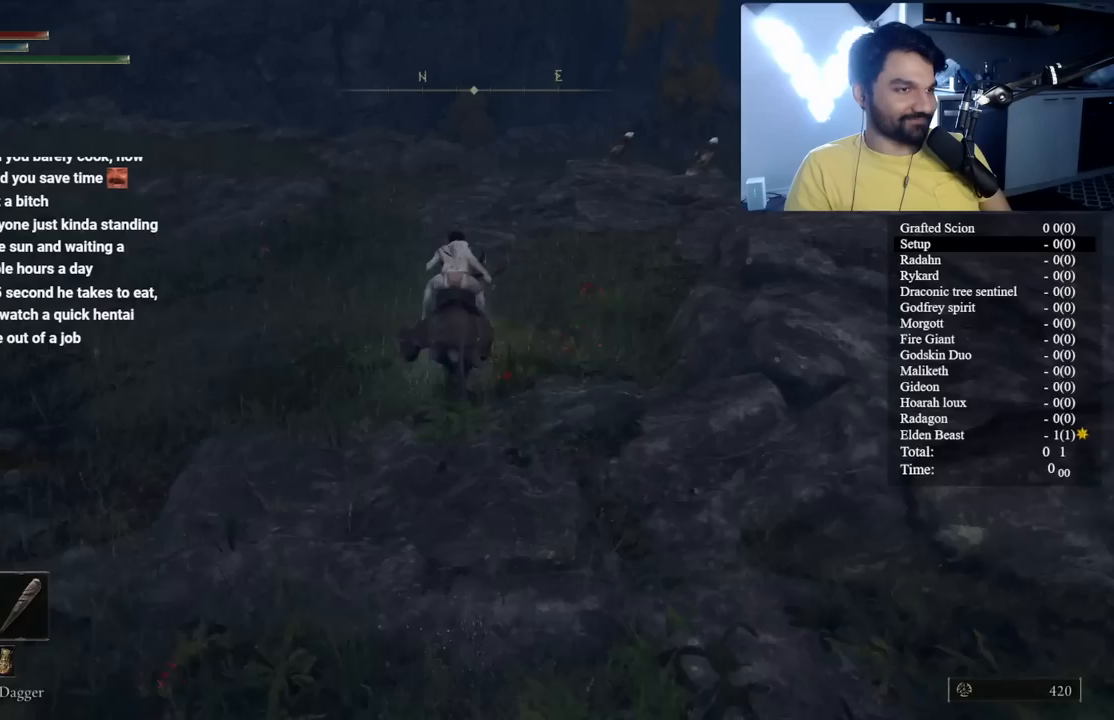
{"buttons": ["B"], "left_stick": "up", "right_stick": "center", "button_events": []}
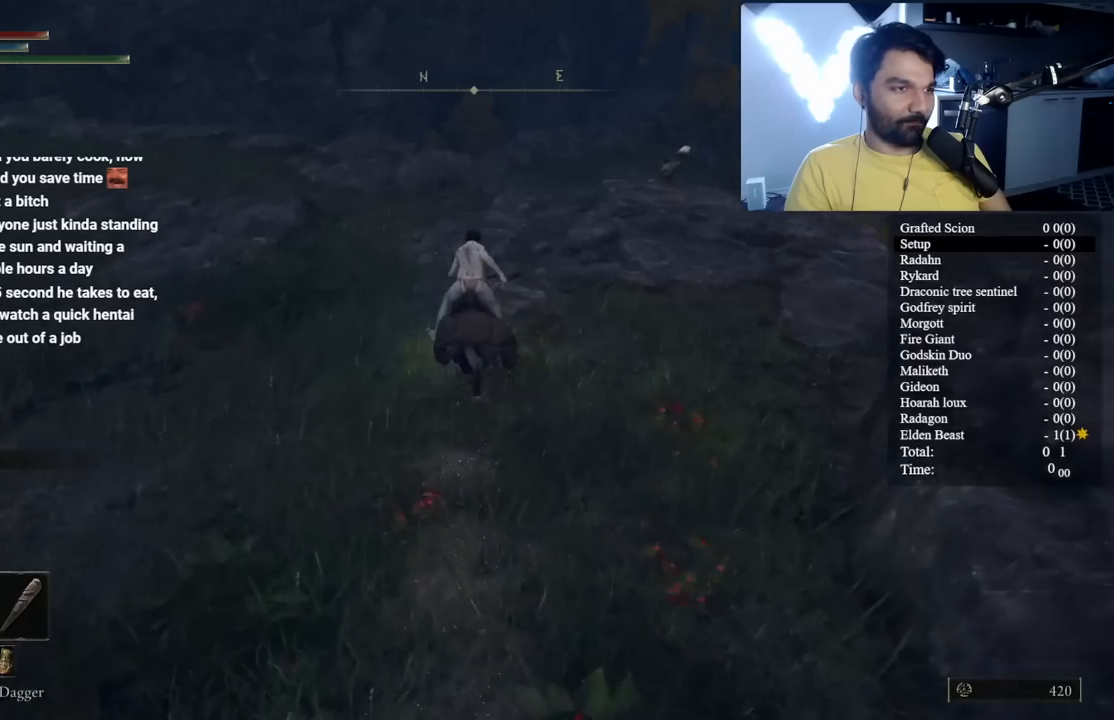
{"buttons": ["B"], "left_stick": "up", "right_stick": "center", "button_events": []}
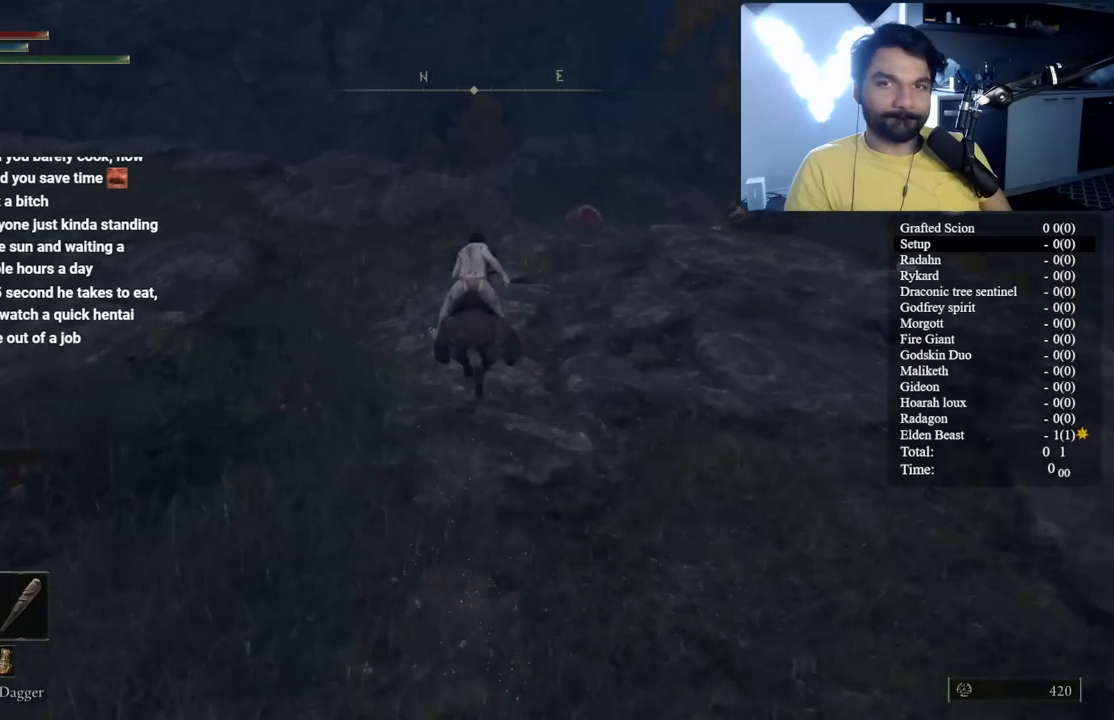
{"buttons": ["B"], "left_stick": "up", "right_stick": "center", "button_events": [[100, "B", "up"], [333, "B", "down"]]}
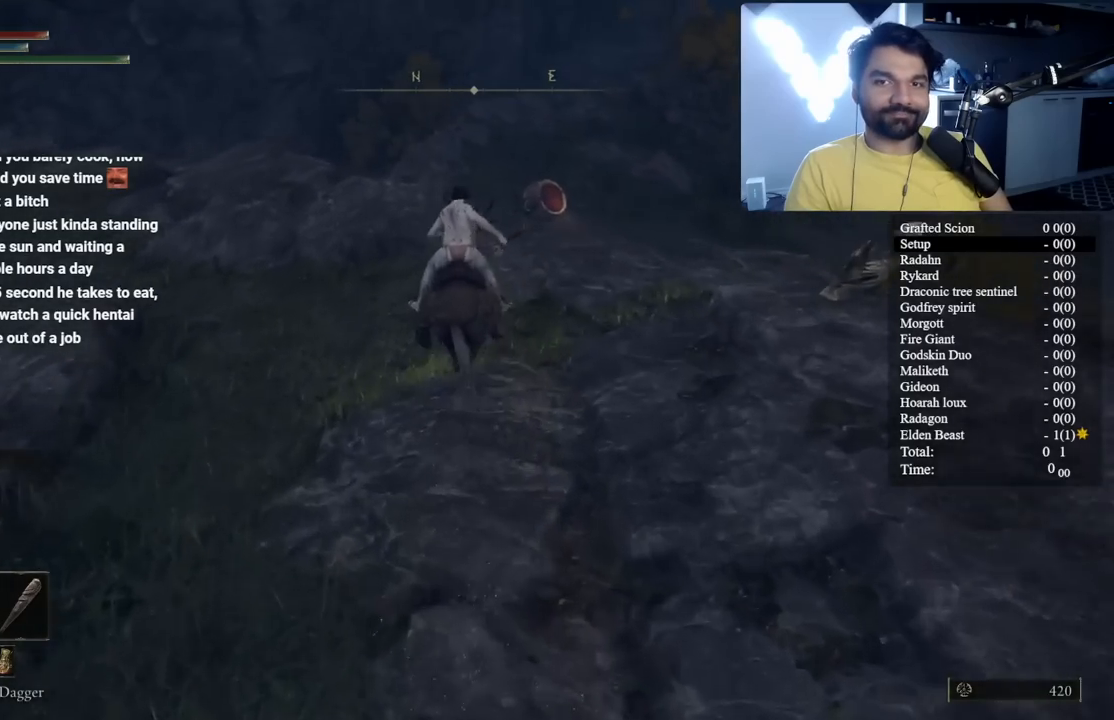
{"buttons": ["B"], "left_stick": "up-right", "right_stick": "down", "button_events": []}
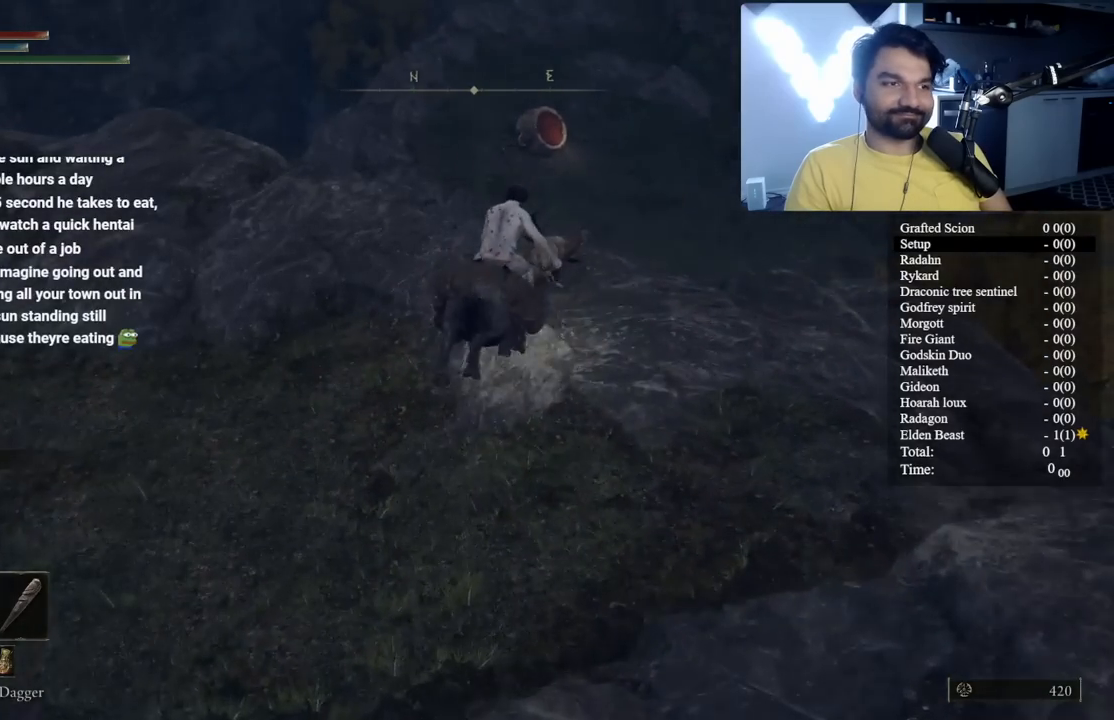
{"buttons": ["B"], "left_stick": "up-right", "right_stick": "center", "button_events": []}
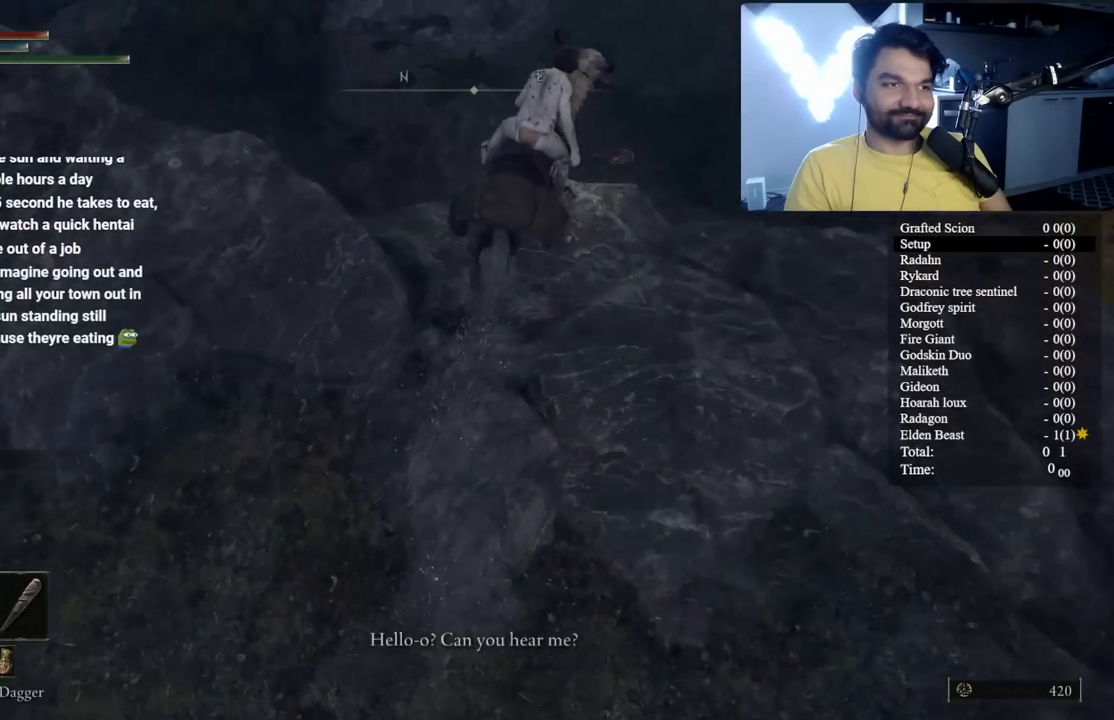
{"buttons": [], "left_stick": "up", "right_stick": "center", "button_events": [[217, "B", "up"]]}
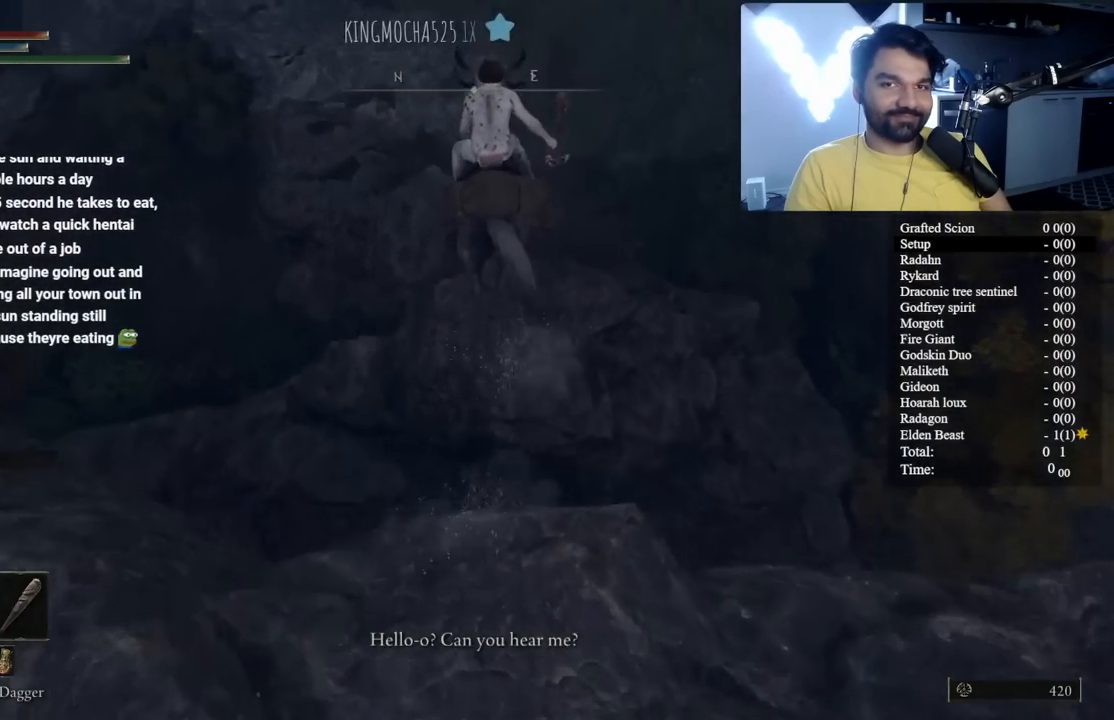
{"buttons": [], "left_stick": "up-left", "right_stick": "up-left", "button_events": []}
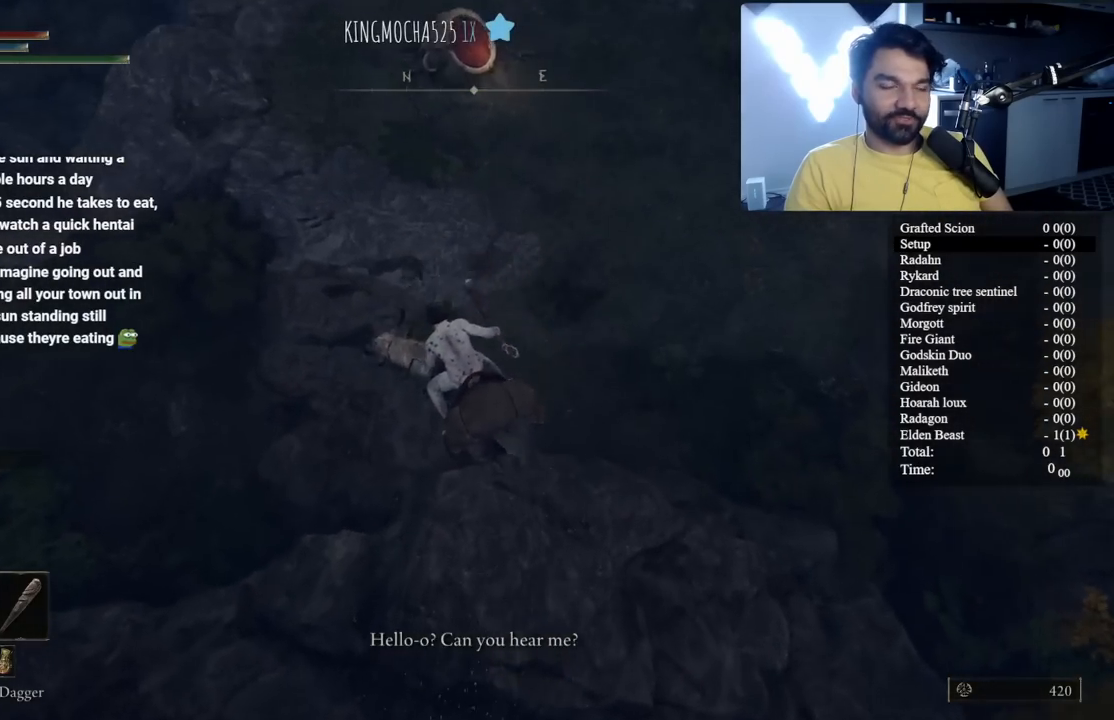
{"buttons": [], "left_stick": "up", "right_stick": "center", "button_events": [[183, "B", "down"], [317, "B", "up"], [383, "B", "down"], [483, "B", "up"]]}
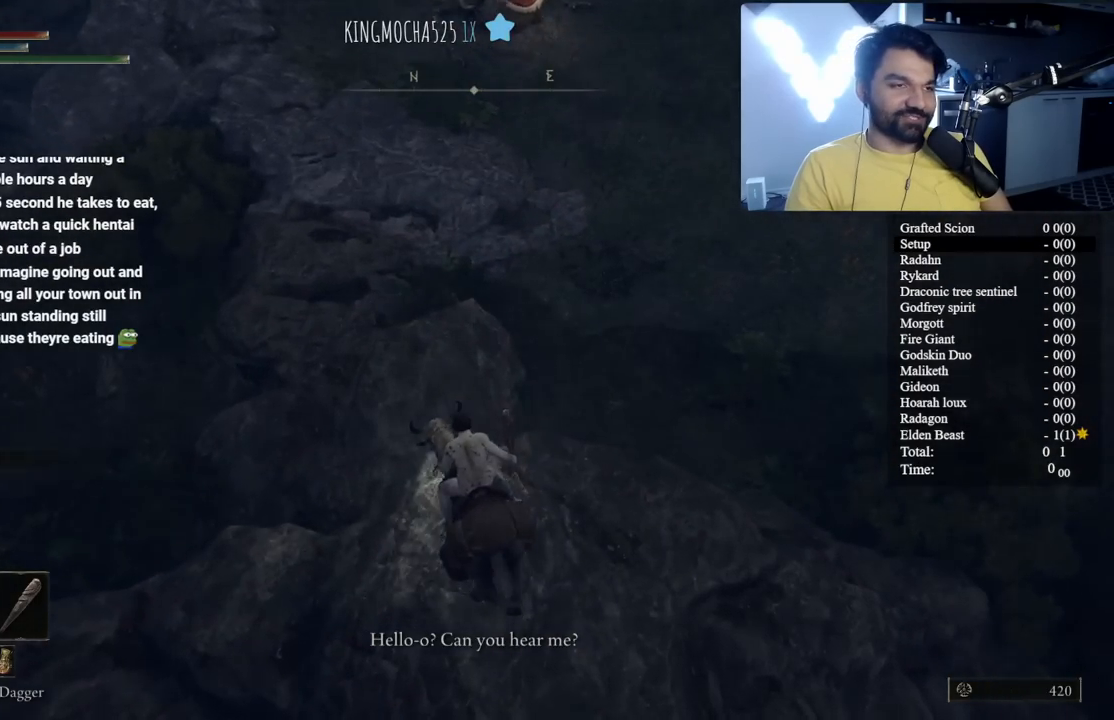
{"buttons": ["B"], "left_stick": "up", "right_stick": "up", "button_events": [[67, "B", "down"], [183, "B", "up"], [250, "B", "down"], [367, "B", "up"], [467, "B", "down"]]}
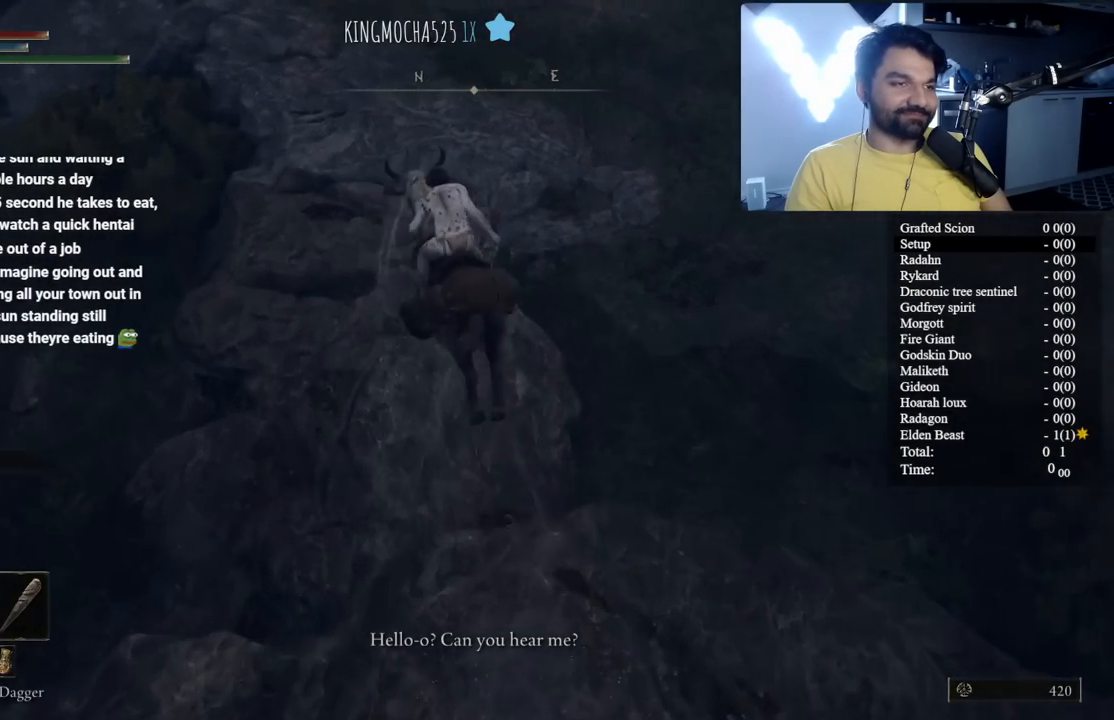
{"buttons": ["B"], "left_stick": "up-left", "right_stick": "center", "button_events": [[133, "B", "up"], [283, "B", "down"], [383, "B", "up"], [467, "B", "down"]]}
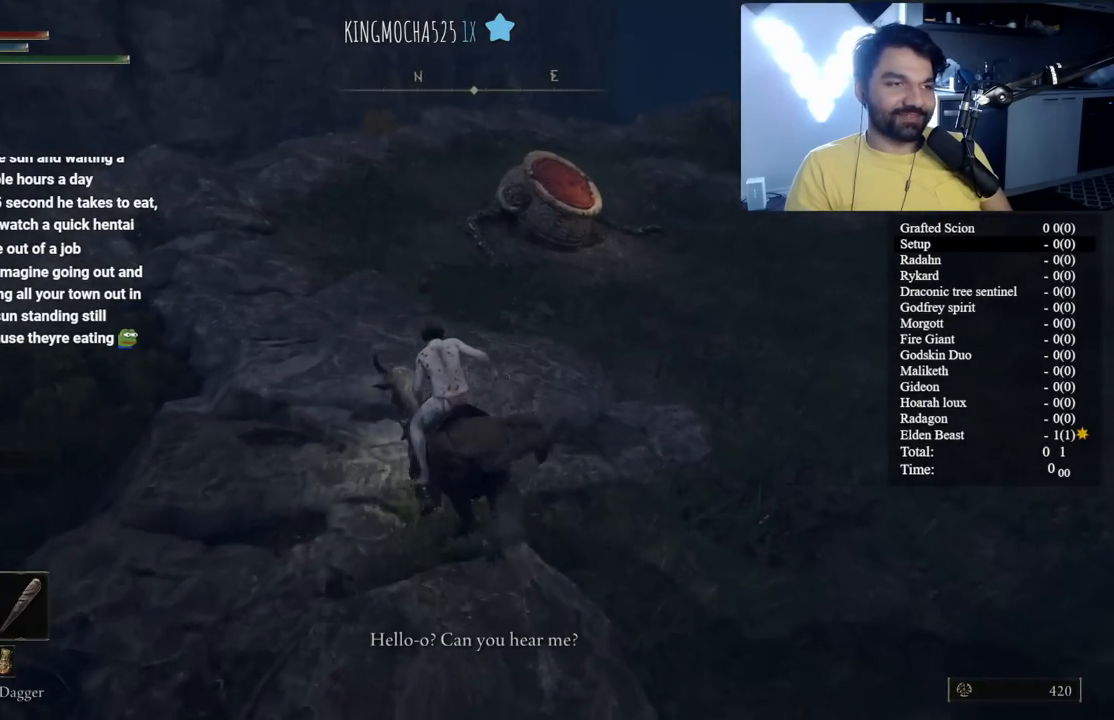
{"buttons": ["B"], "left_stick": "up", "right_stick": "down-right", "button_events": [[100, "B", "up"], [200, "B", "down"], [267, "B", "up"], [333, "B", "down"]]}